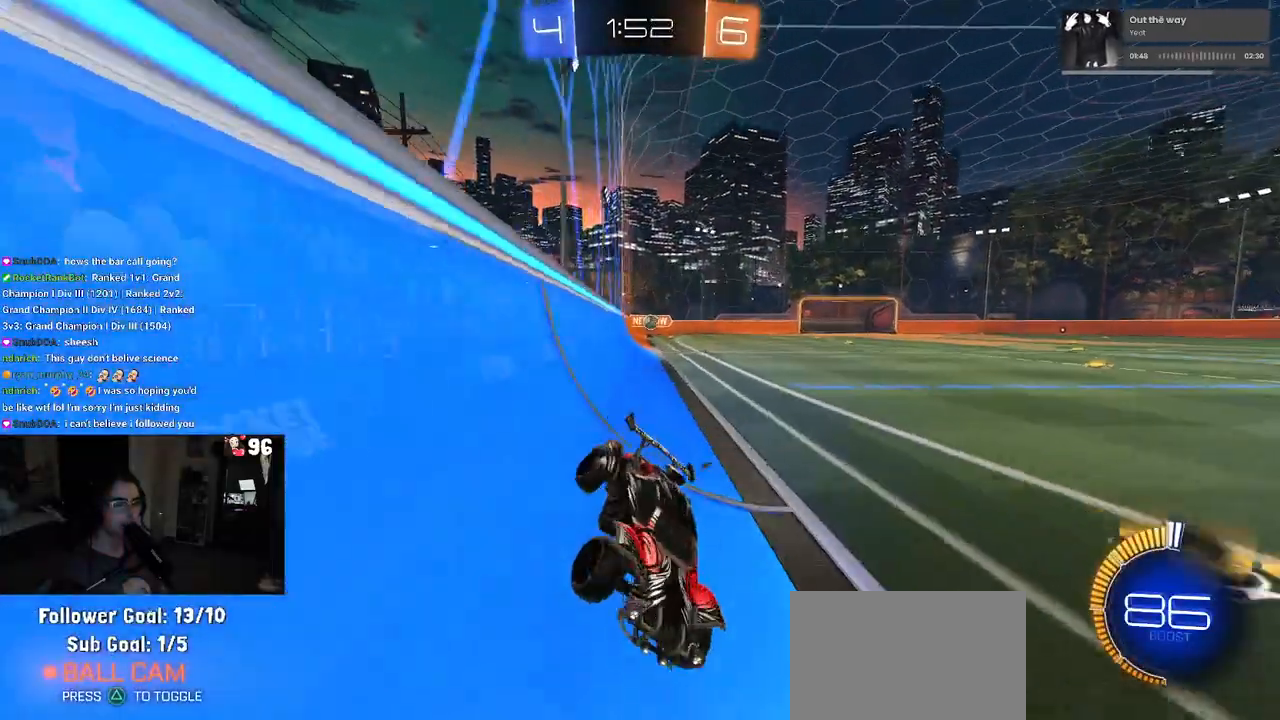
Gameplay with a controller (PlayStation layout); each line is a JSON object with the inputs held at the frame after it. "events" lists button and stick changes between this image and that frame as [ms after this image, input, new state], when the widget could be followed in between.
{"buttons": ["R2"], "left_stick": "left", "right_stick": "center", "events": []}
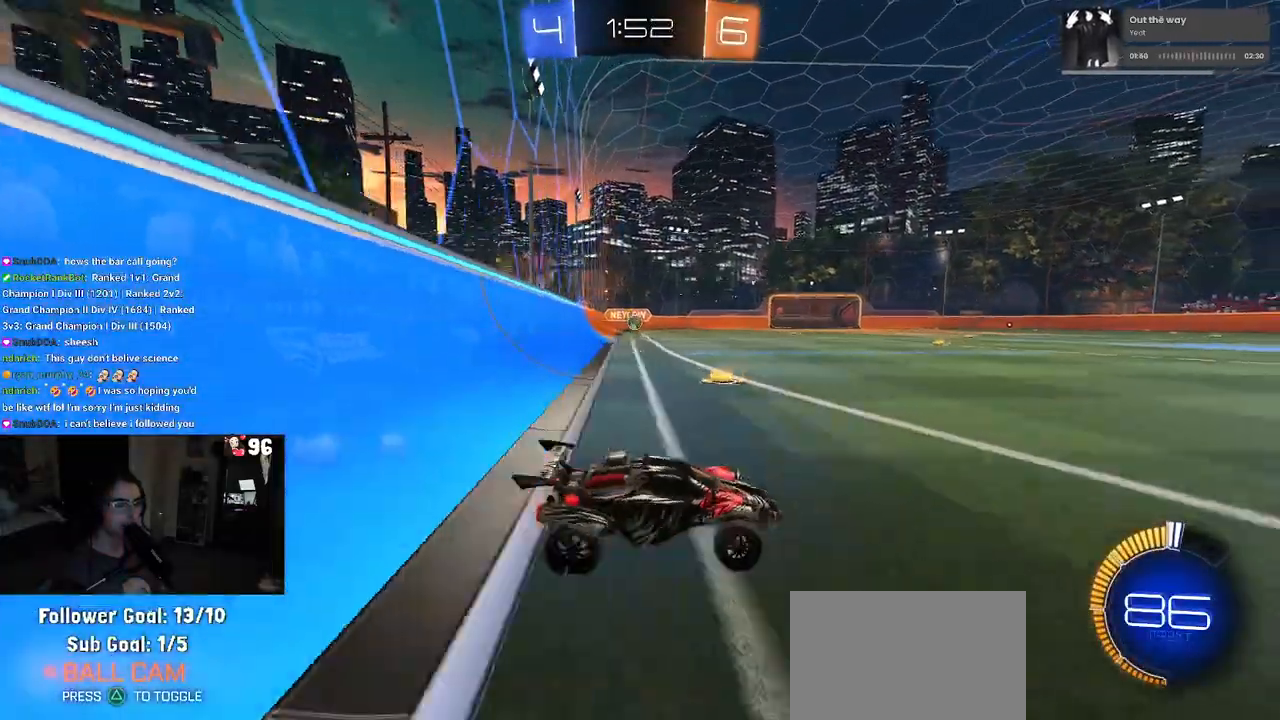
{"buttons": ["R2"], "left_stick": "left", "right_stick": "center", "events": []}
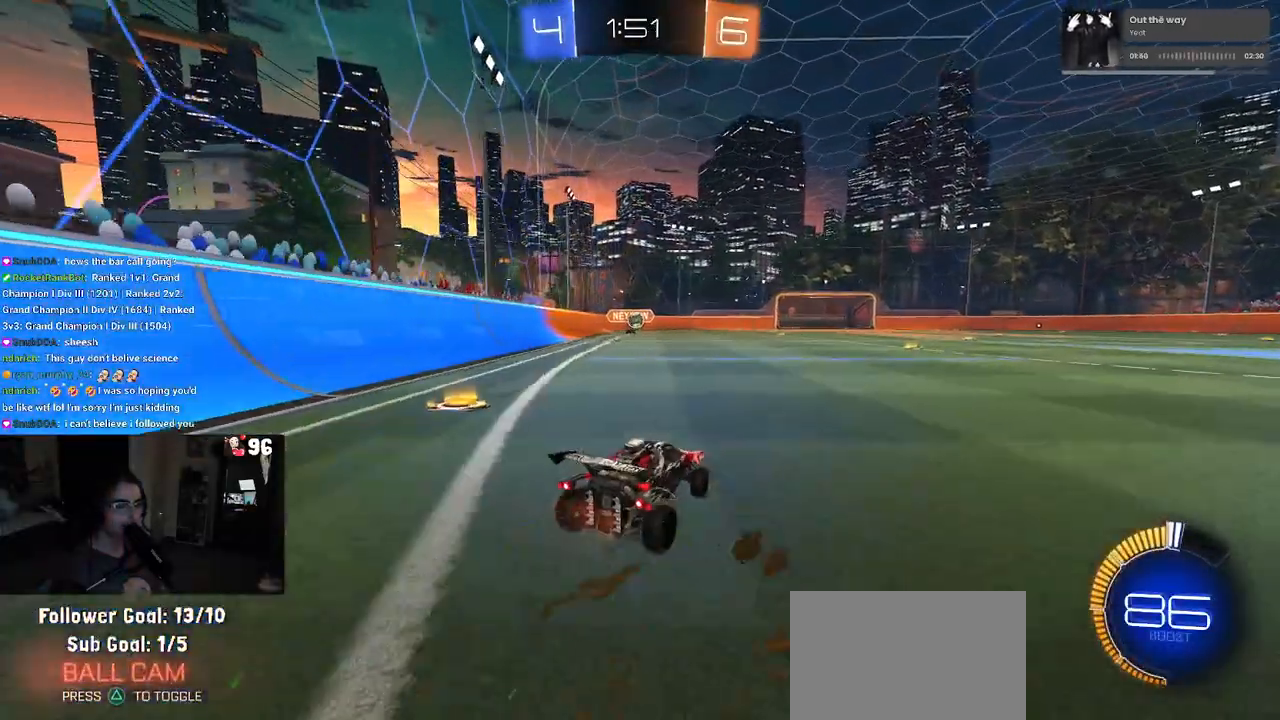
{"buttons": ["R2"], "left_stick": "down-right", "right_stick": "center", "events": [[67, "left_stick", "center"], [300, "SQUARE", "down"], [333, "left_stick", "down-right"], [467, "SQUARE", "up"]]}
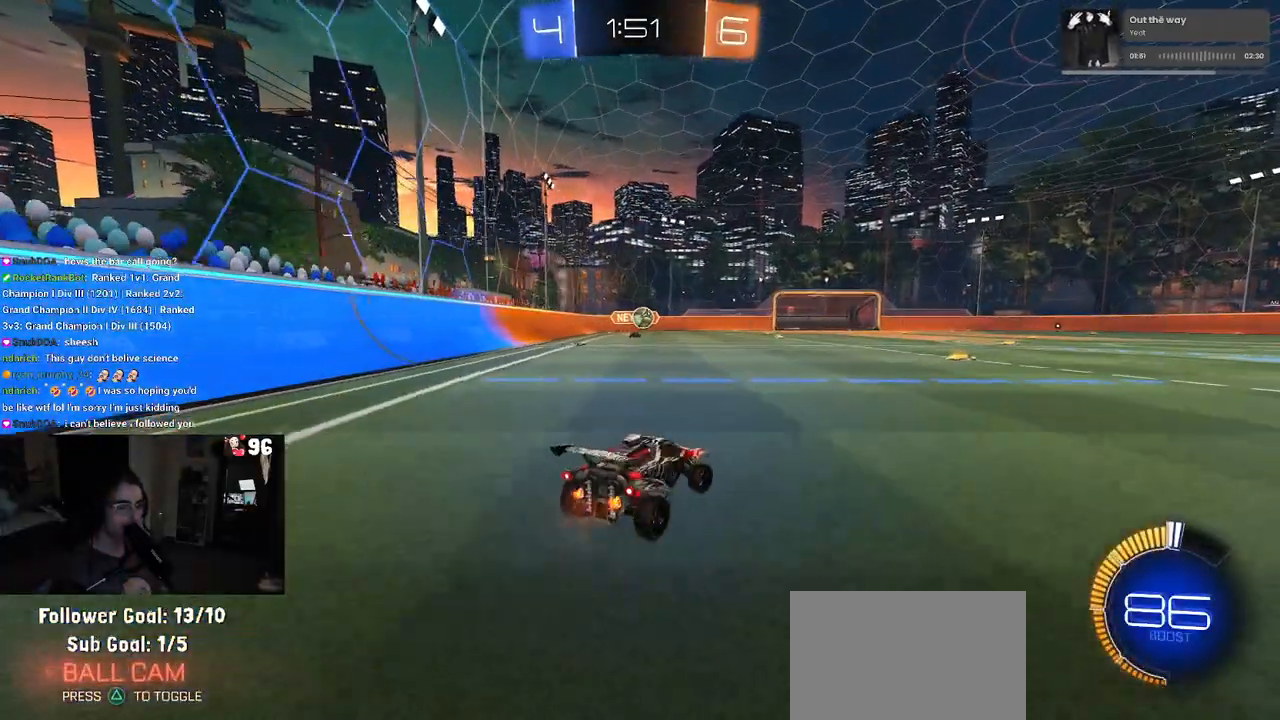
{"buttons": ["R2"], "left_stick": "right", "right_stick": "center", "events": [[33, "left_stick", "right"]]}
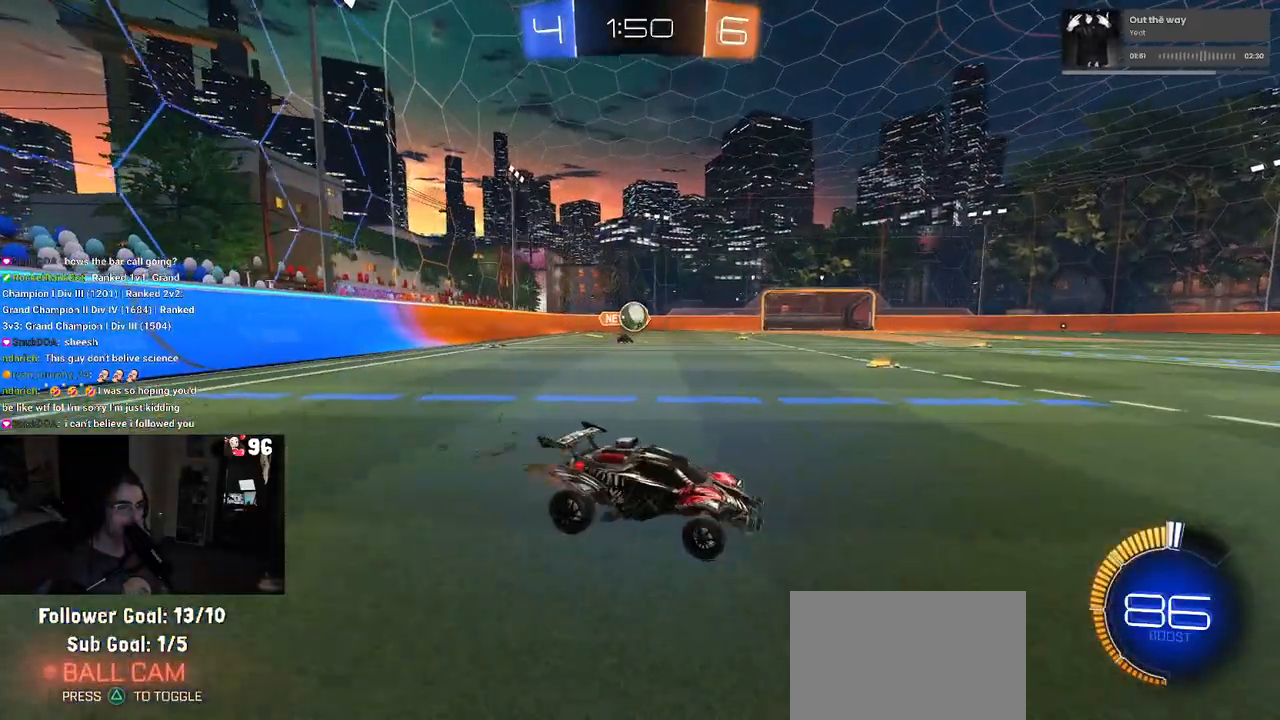
{"buttons": ["R1", "R2"], "left_stick": "right", "right_stick": "center", "events": [[250, "left_stick", "center"], [283, "R1", "down"], [483, "left_stick", "right"]]}
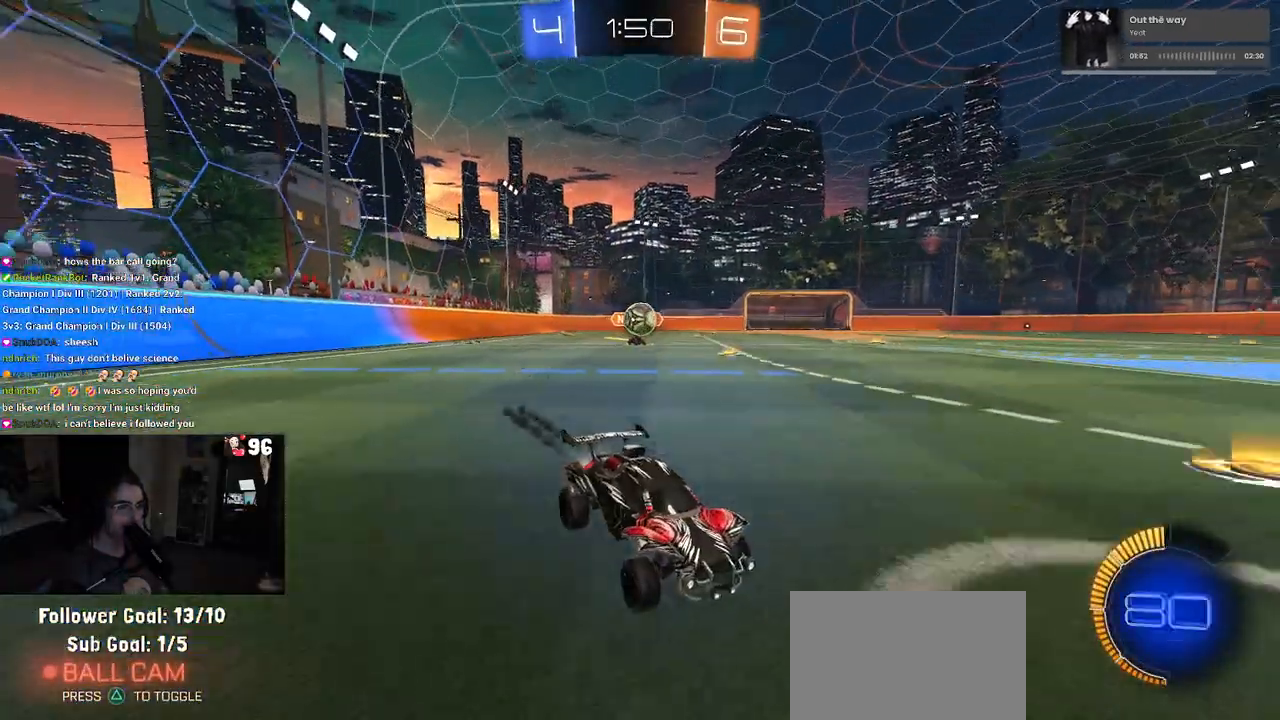
{"buttons": ["R2"], "left_stick": "center", "right_stick": "center", "events": [[217, "left_stick", "center"], [233, "R1", "up"]]}
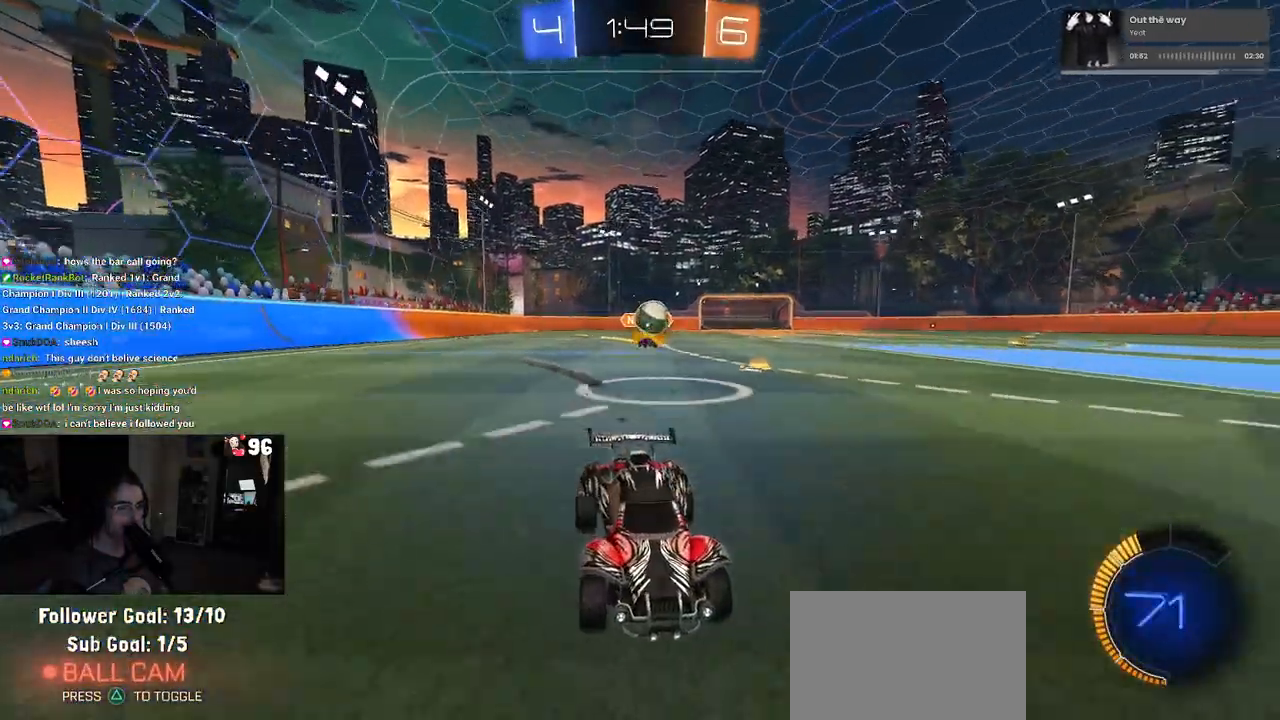
{"buttons": ["R2"], "left_stick": "left", "right_stick": "center", "events": [[250, "SQUARE", "down"], [267, "left_stick", "left"], [383, "SQUARE", "up"]]}
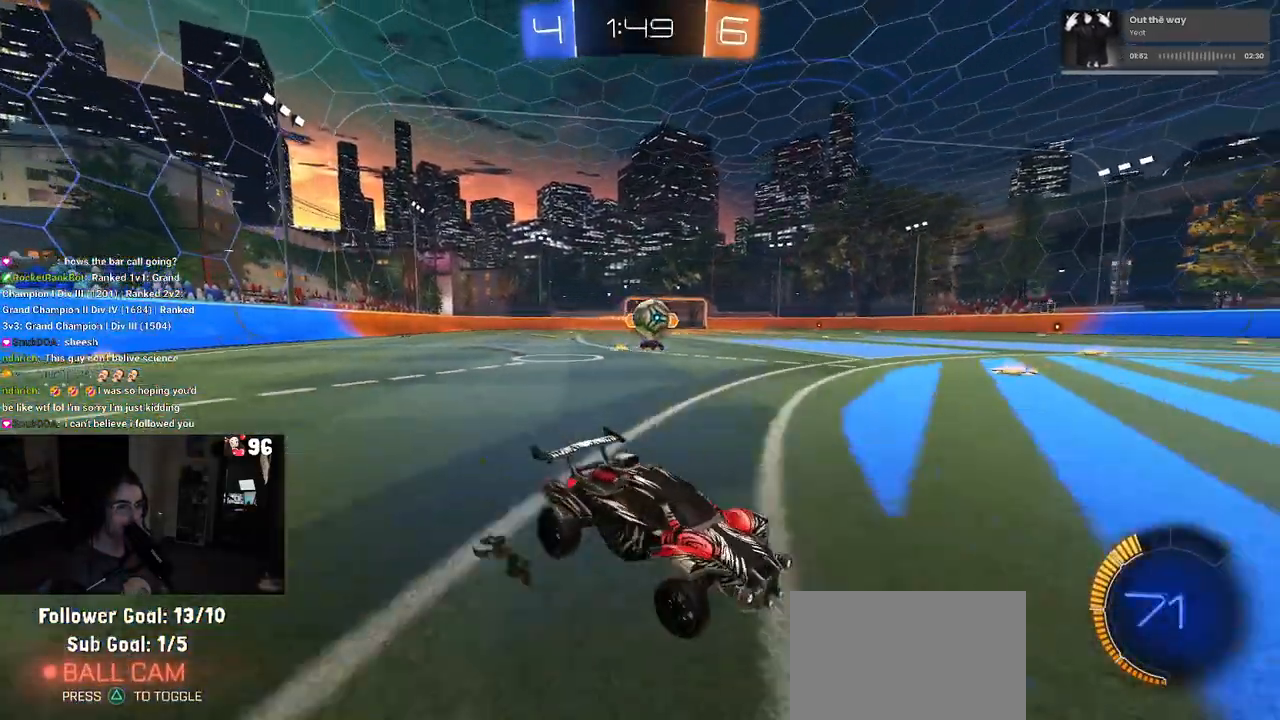
{"buttons": ["CROSS", "R1", "R2"], "left_stick": "down", "right_stick": "center", "events": [[250, "R2", "up"], [283, "L2", "down"], [333, "R2", "down"], [383, "CROSS", "down"], [383, "R1", "down"], [400, "L2", "up"], [433, "left_stick", "down"]]}
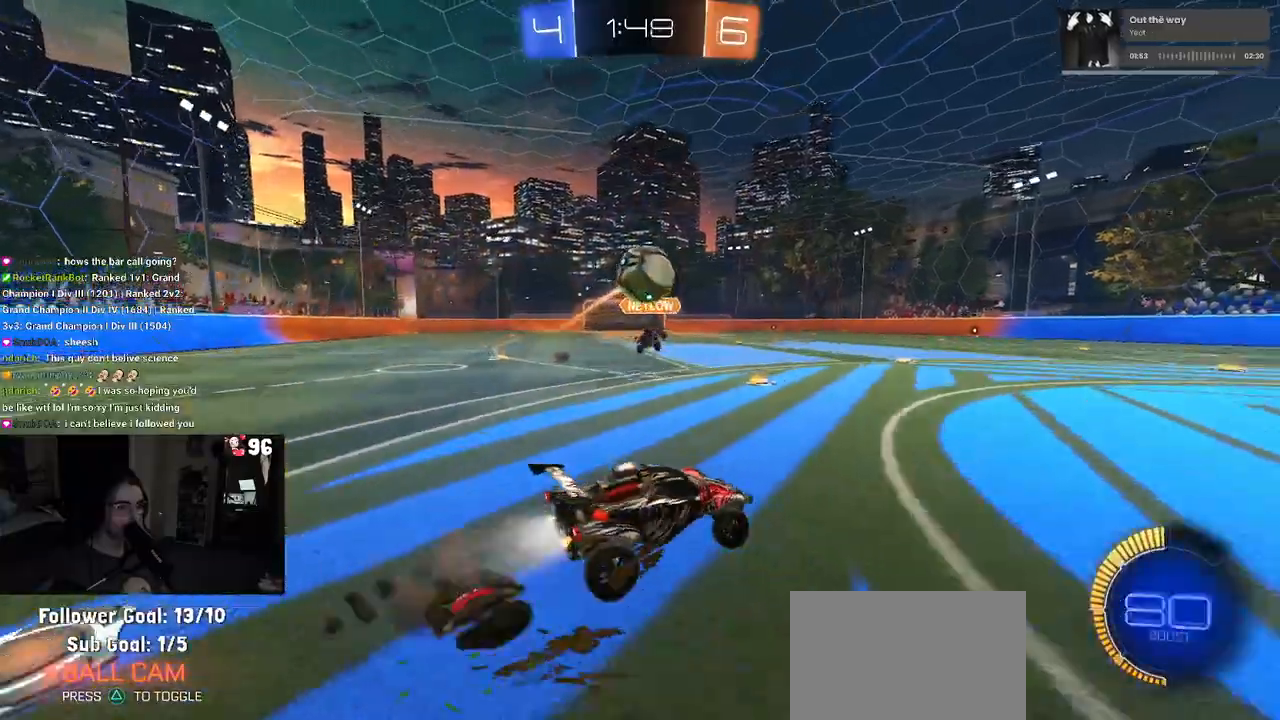
{"buttons": ["L1", "R1", "R2"], "left_stick": "up-left", "right_stick": "center", "events": [[67, "CROSS", "up"], [83, "left_stick", "center"], [117, "CROSS", "down"], [133, "left_stick", "down"], [333, "left_stick", "up"], [350, "CROSS", "up"], [350, "L1", "down"], [483, "left_stick", "up-left"]]}
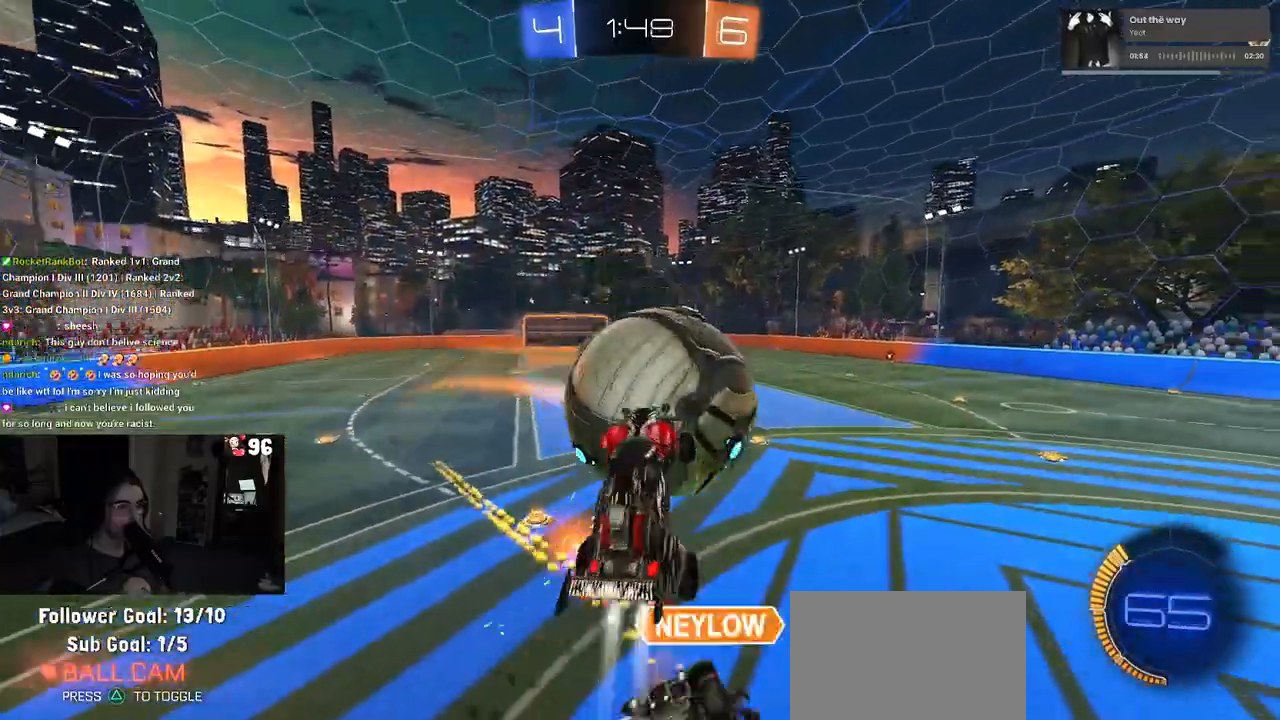
{"buttons": [], "left_stick": "left", "right_stick": "center", "events": [[17, "R1", "up"], [150, "left_stick", "left"], [400, "R2", "up"], [483, "L1", "up"]]}
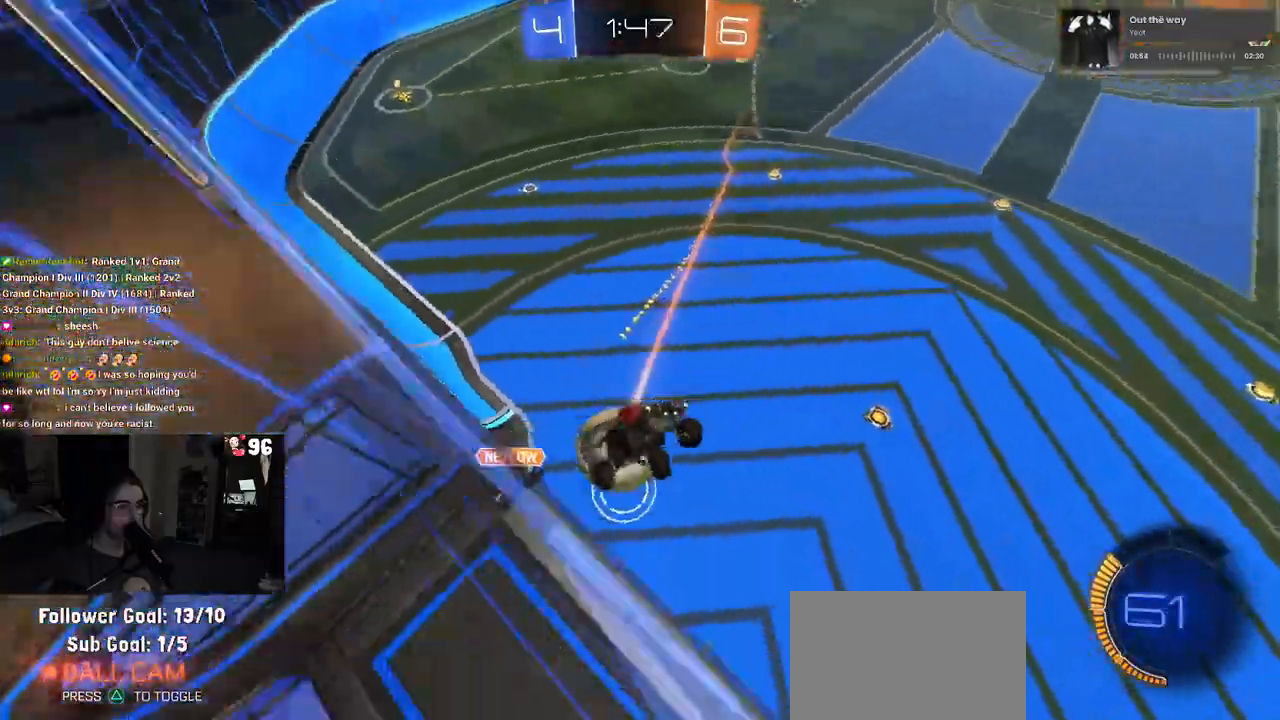
{"buttons": ["R2"], "left_stick": "left", "right_stick": "center", "events": [[17, "R2", "down"]]}
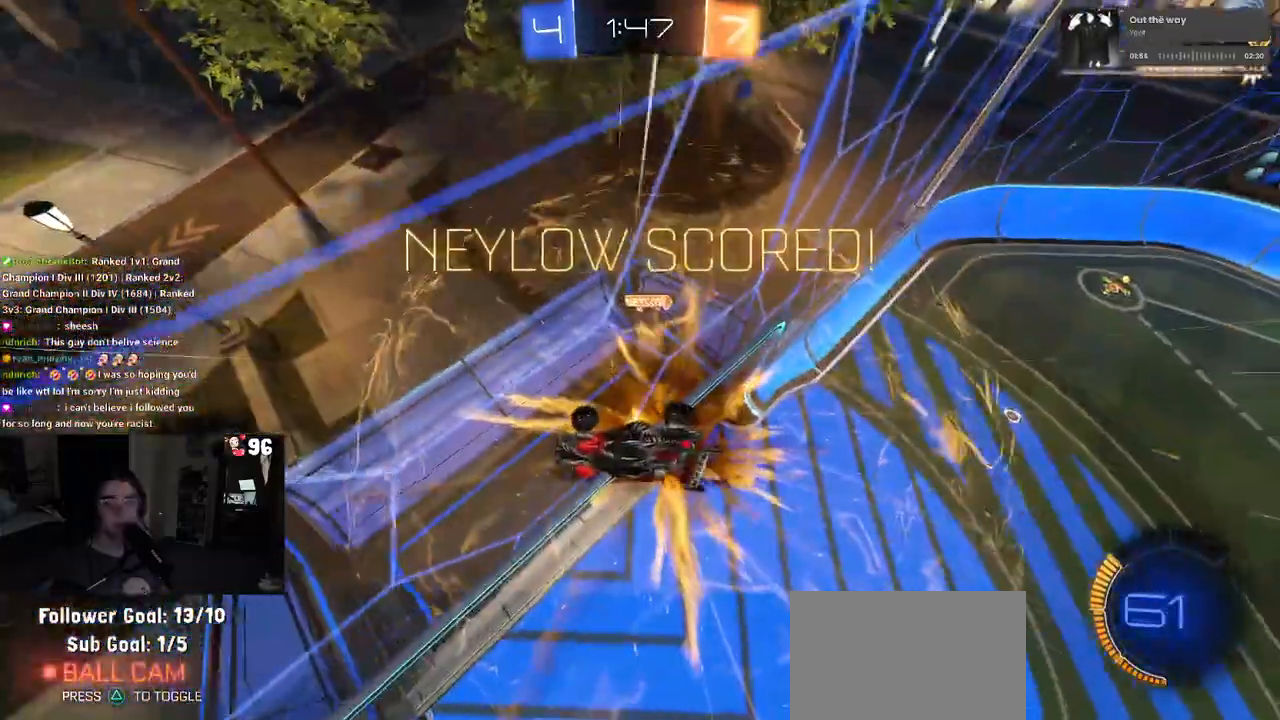
{"buttons": ["R2"], "left_stick": "center", "right_stick": "center", "events": [[167, "TRIANGLE", "down"], [300, "TRIANGLE", "up"], [300, "left_stick", "center"]]}
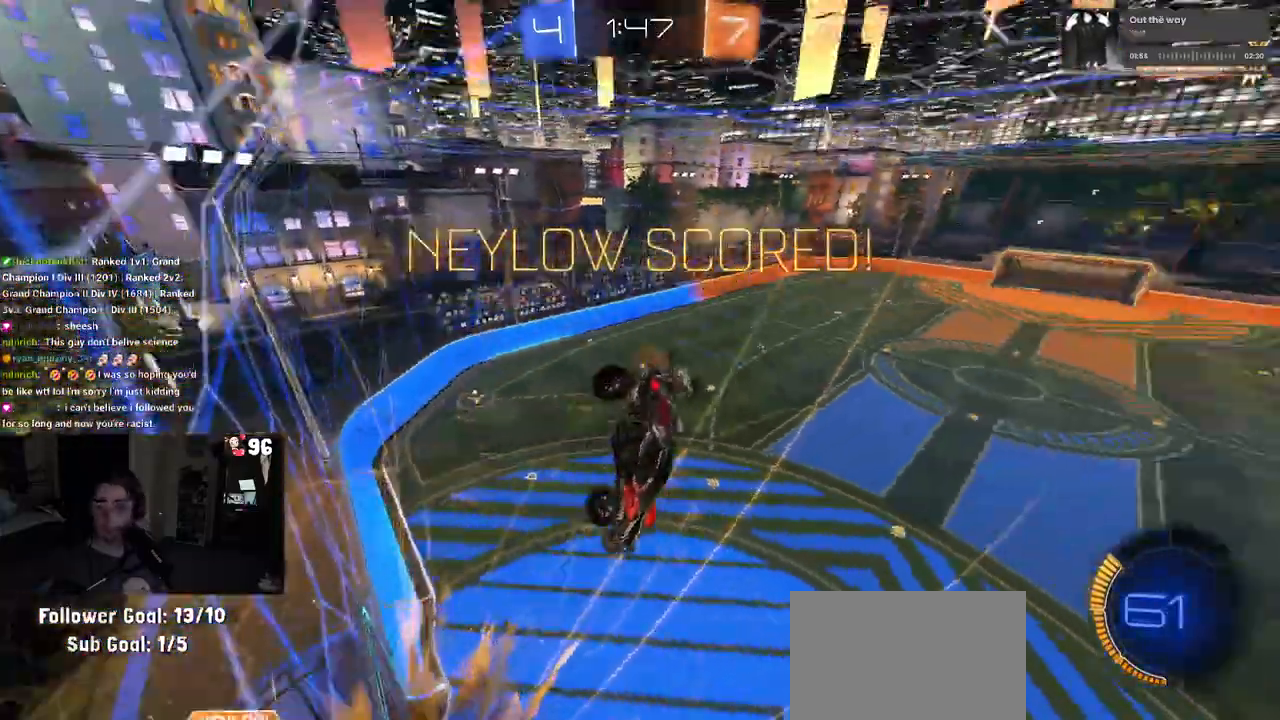
{"buttons": ["R2"], "left_stick": "down-right", "right_stick": "center", "events": [[267, "left_stick", "down-right"]]}
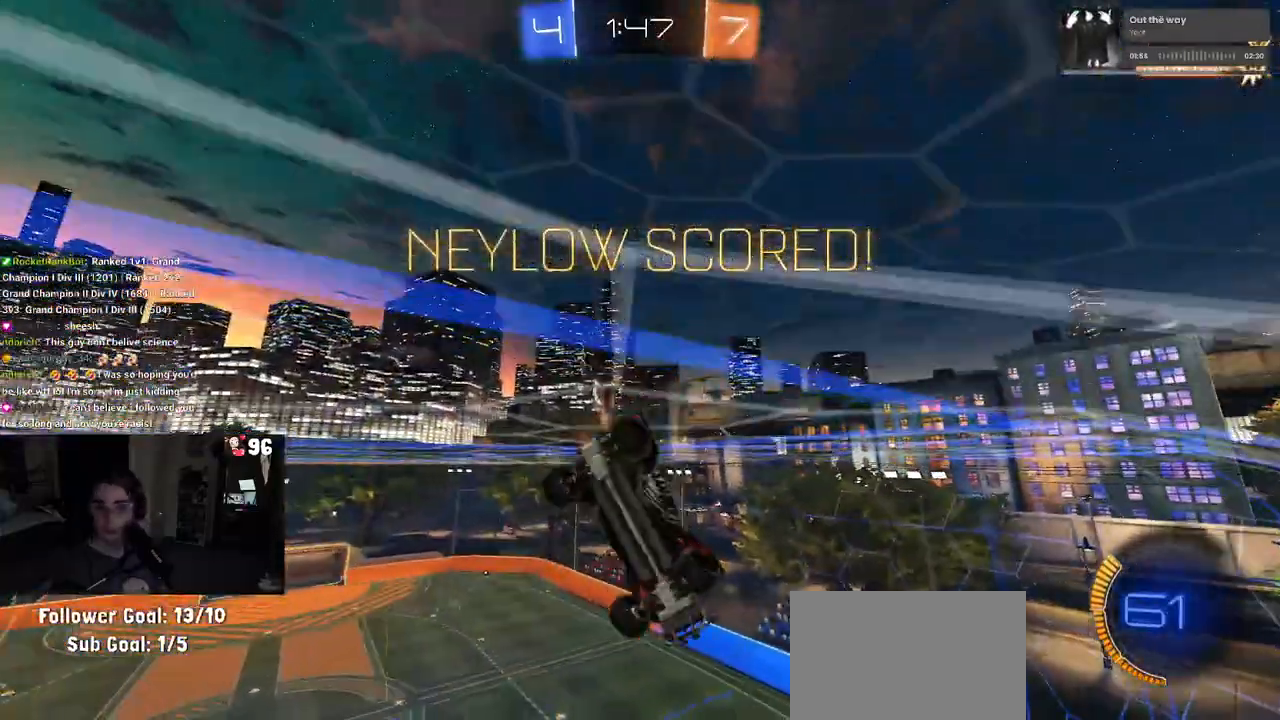
{"buttons": [], "left_stick": "down-right", "right_stick": "center", "events": [[83, "R2", "up"]]}
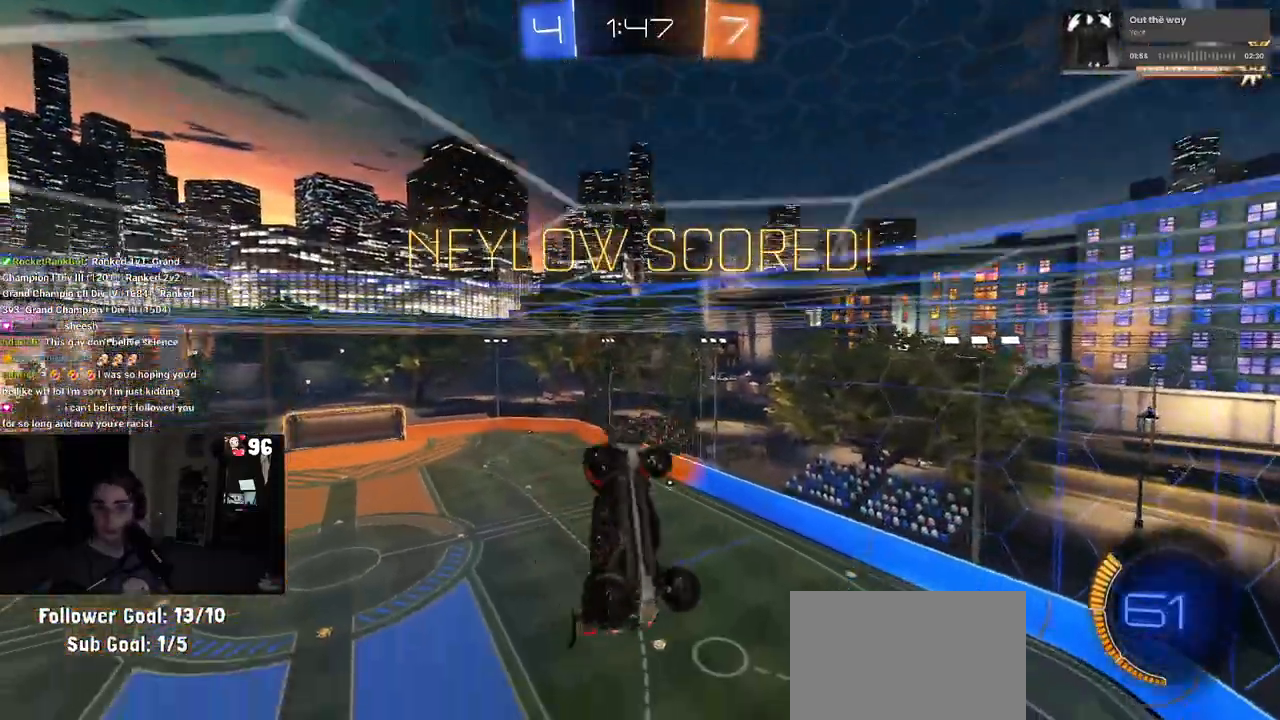
{"buttons": ["L1"], "left_stick": "left", "right_stick": "center", "events": [[33, "L1", "down"], [250, "left_stick", "up-right"], [350, "left_stick", "up-left"], [400, "left_stick", "left"]]}
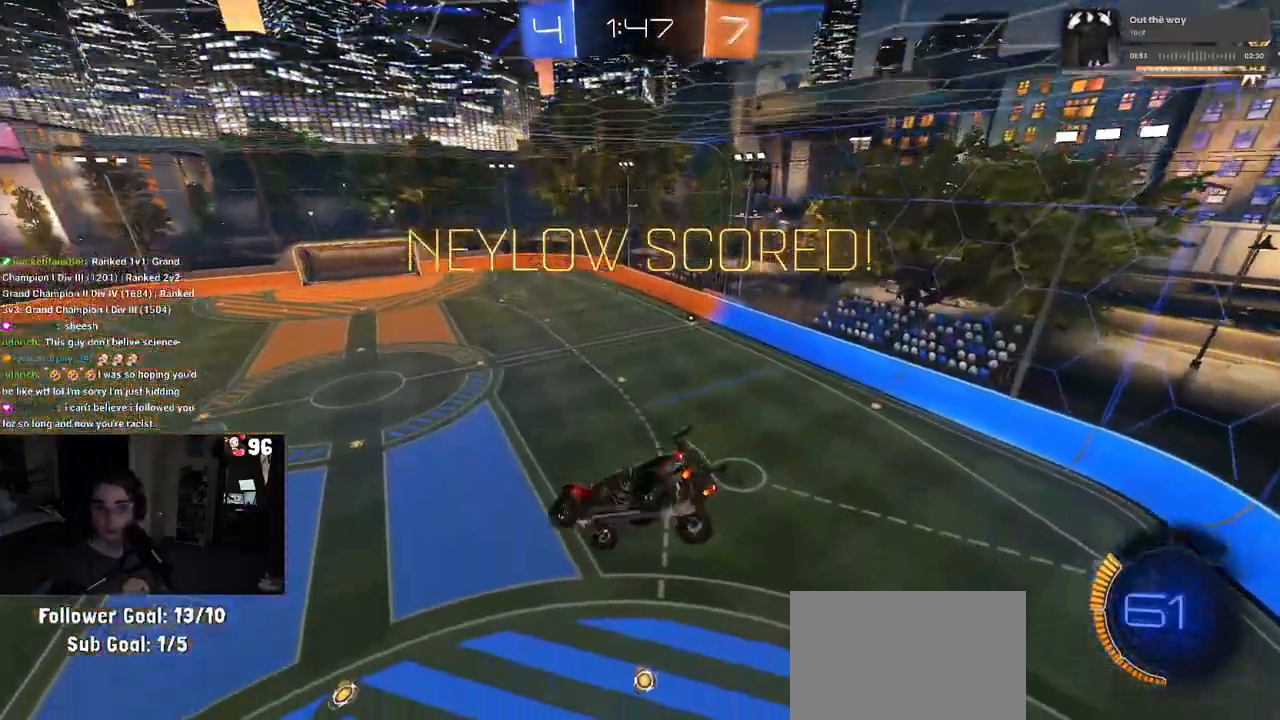
{"buttons": ["SQUARE", "R2"], "left_stick": "down-right", "right_stick": "center", "events": [[17, "left_stick", "down-left"], [83, "R2", "down"], [83, "SQUARE", "down"], [133, "left_stick", "center"], [217, "L1", "up"], [467, "left_stick", "down-right"]]}
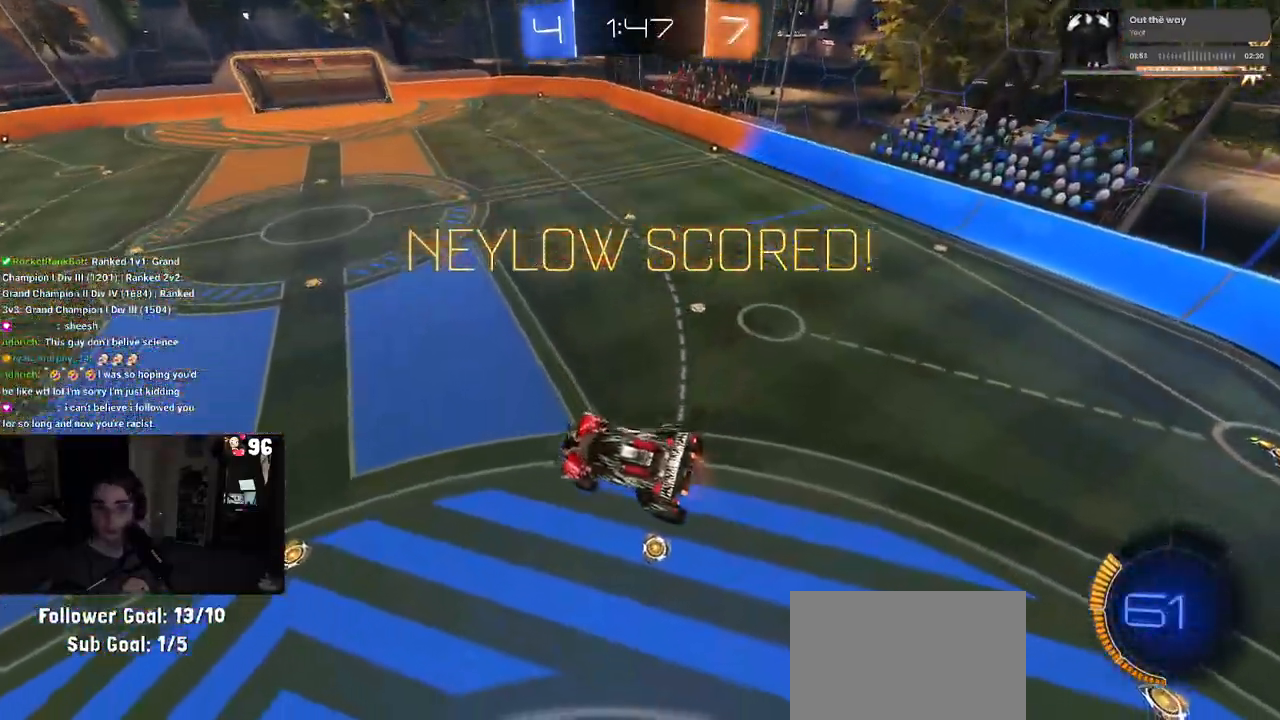
{"buttons": ["SQUARE", "R2"], "left_stick": "center", "right_stick": "center", "events": [[67, "left_stick", "right"], [117, "CROSS", "down"], [167, "left_stick", "center"], [250, "CROSS", "up"], [350, "CROSS", "down"], [500, "CROSS", "up"]]}
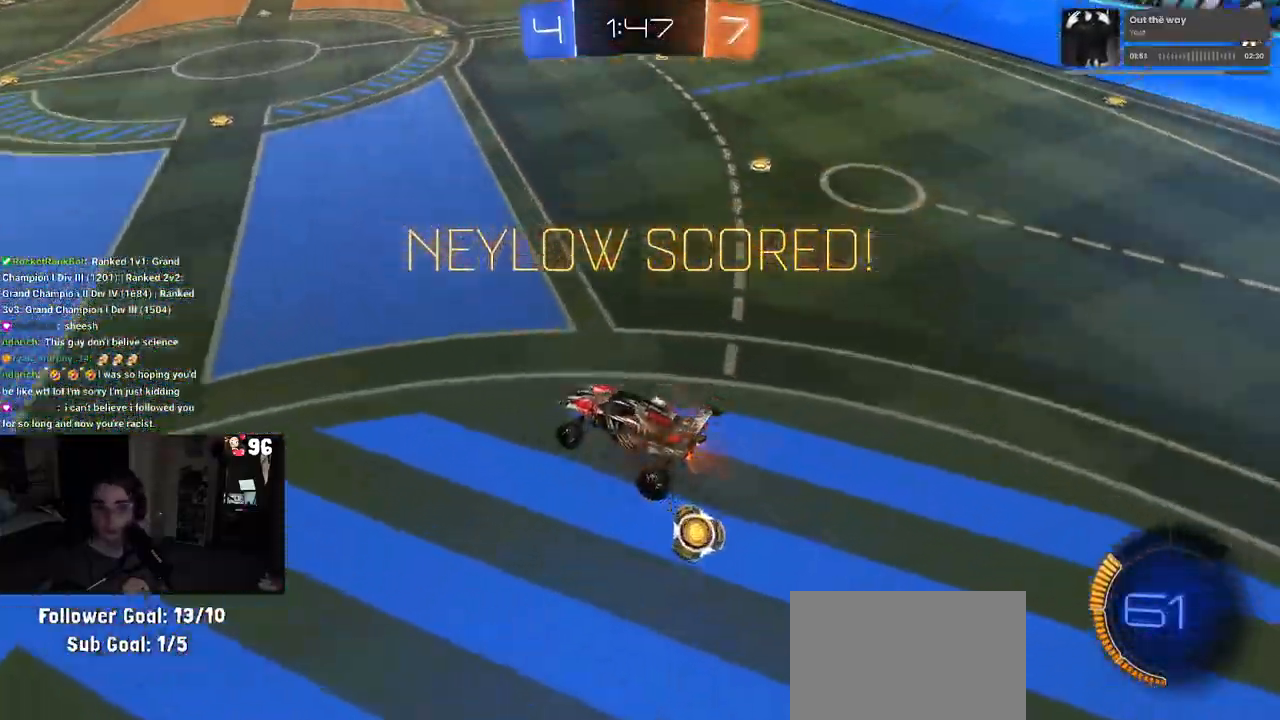
{"buttons": [], "left_stick": "center", "right_stick": "center", "events": [[50, "R2", "up"], [300, "CROSS", "down"], [417, "CROSS", "up"], [450, "SQUARE", "up"]]}
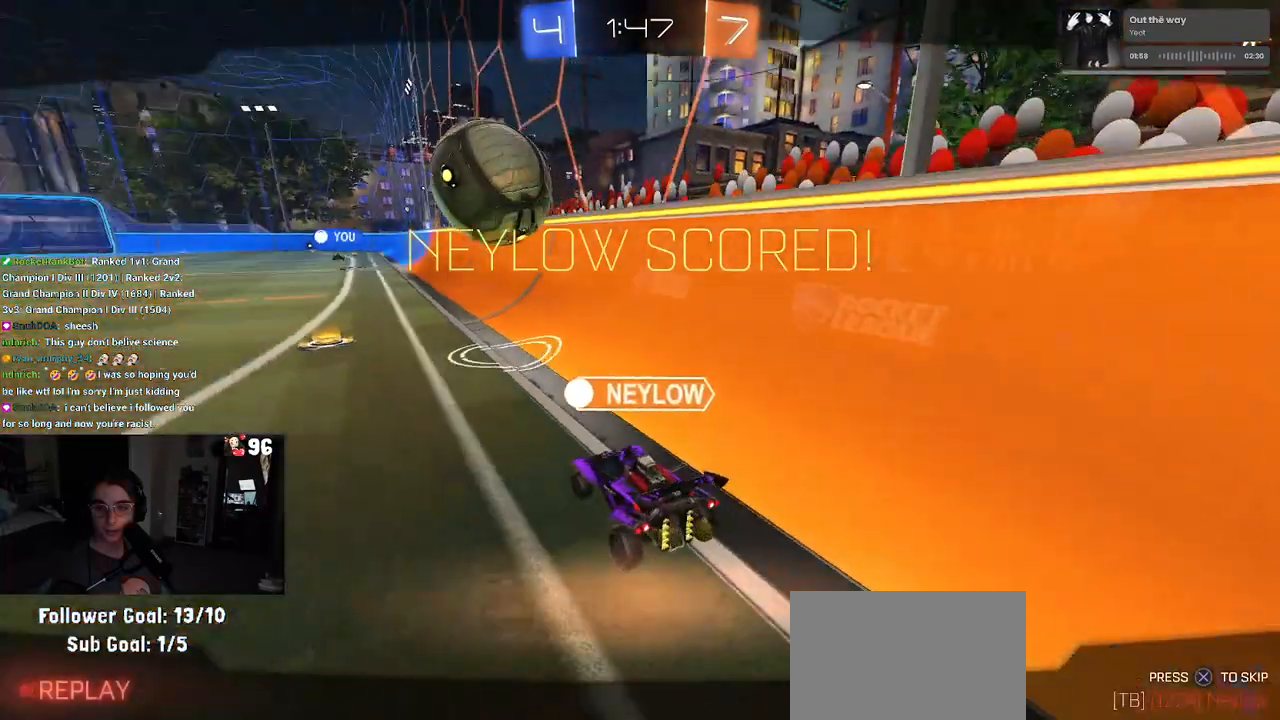
{"buttons": [], "left_stick": "center", "right_stick": "center", "events": [[100, "CROSS", "down"], [250, "CROSS", "up"], [333, "CROSS", "down"], [483, "CROSS", "up"]]}
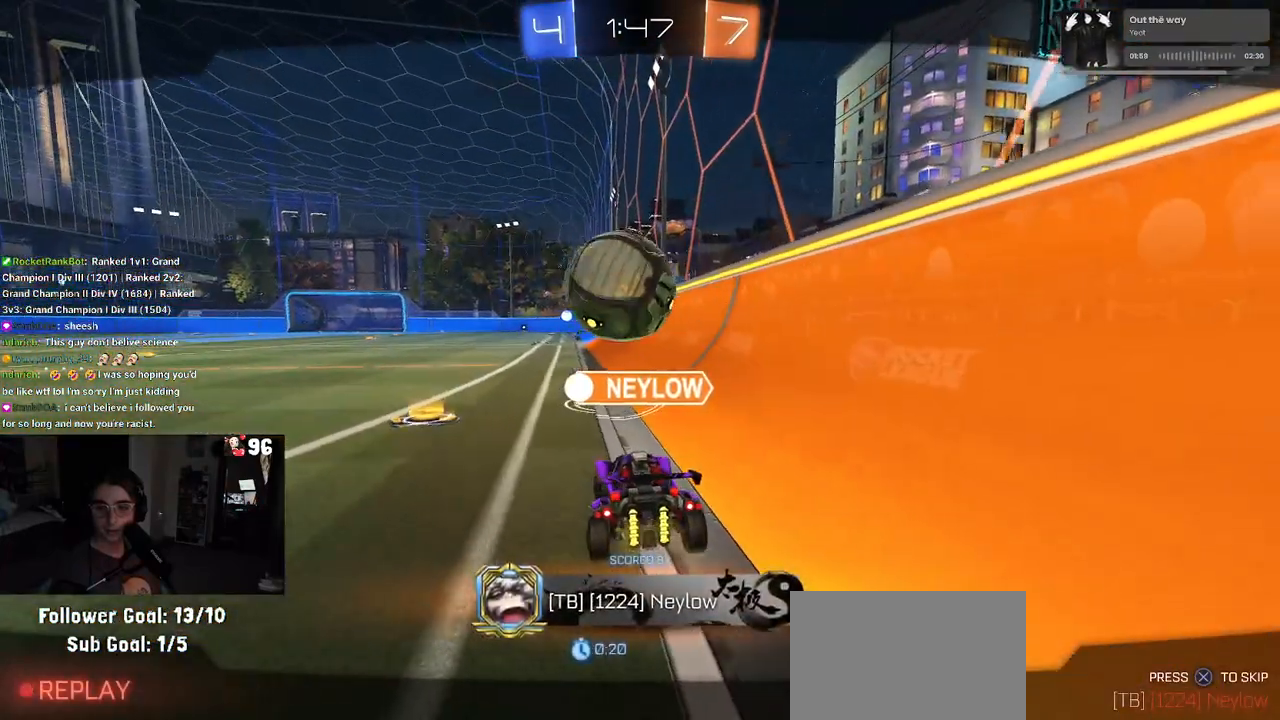
{"buttons": ["CROSS"], "left_stick": "center", "right_stick": "center", "events": [[50, "CROSS", "down"], [200, "CROSS", "up"], [283, "CROSS", "down"], [433, "CROSS", "up"], [500, "CROSS", "down"]]}
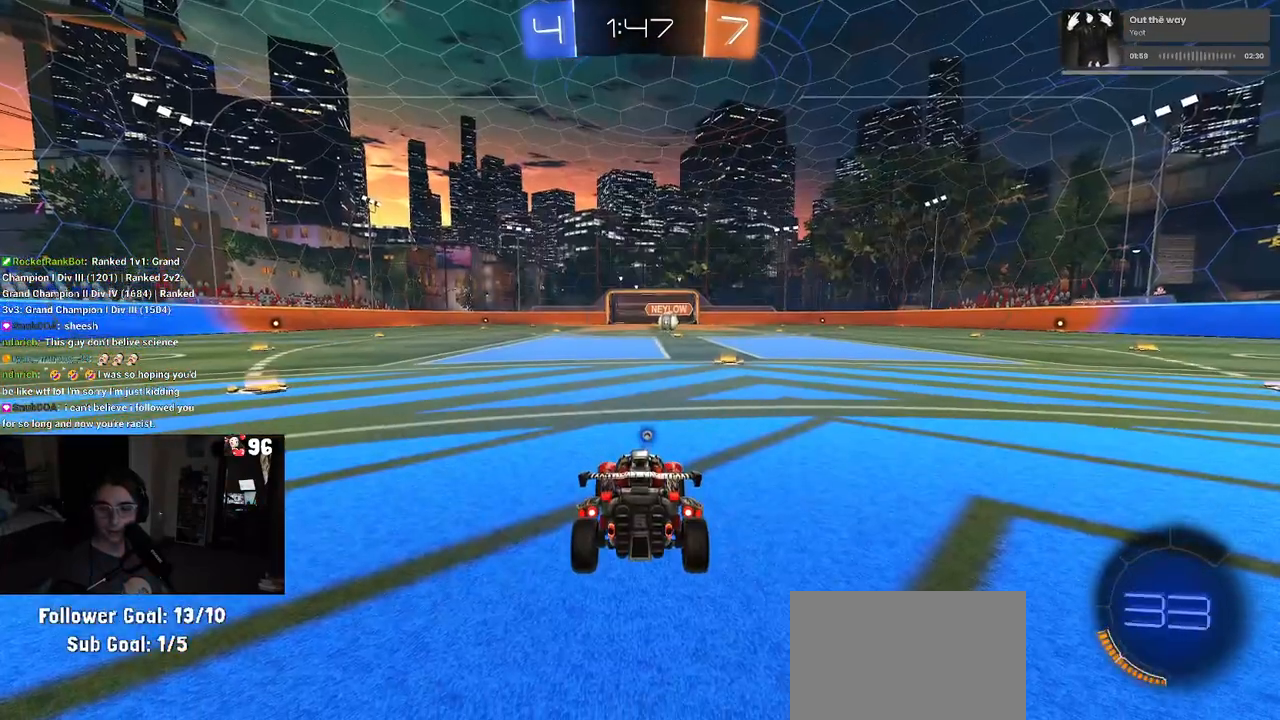
{"buttons": ["CROSS"], "left_stick": "center", "right_stick": "center", "events": [[150, "CROSS", "up"], [233, "CROSS", "down"], [383, "CROSS", "up"], [500, "CROSS", "down"]]}
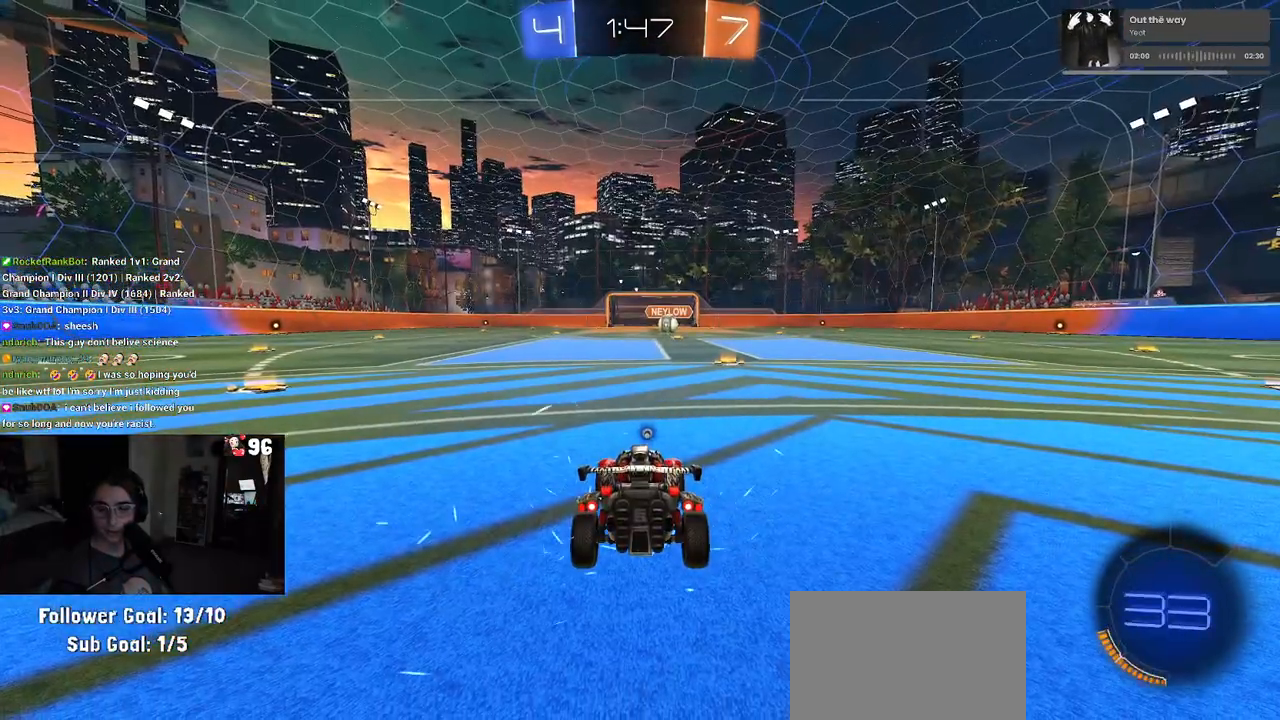
{"buttons": [], "left_stick": "center", "right_stick": "center", "events": [[150, "CROSS", "up"], [217, "CROSS", "down"], [400, "CROSS", "up"]]}
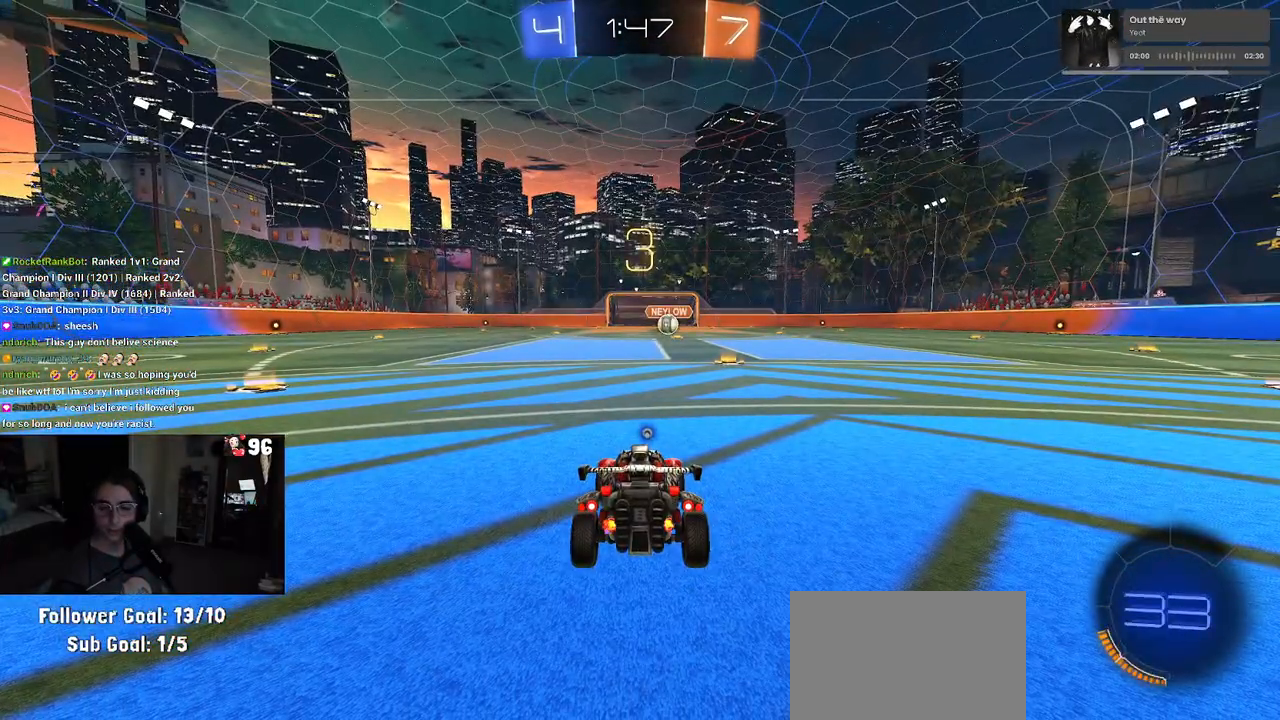
{"buttons": [], "left_stick": "center", "right_stick": "center", "events": [[100, "TRIANGLE", "down"], [200, "TRIANGLE", "up"], [283, "TRIANGLE", "down"], [400, "TRIANGLE", "up"]]}
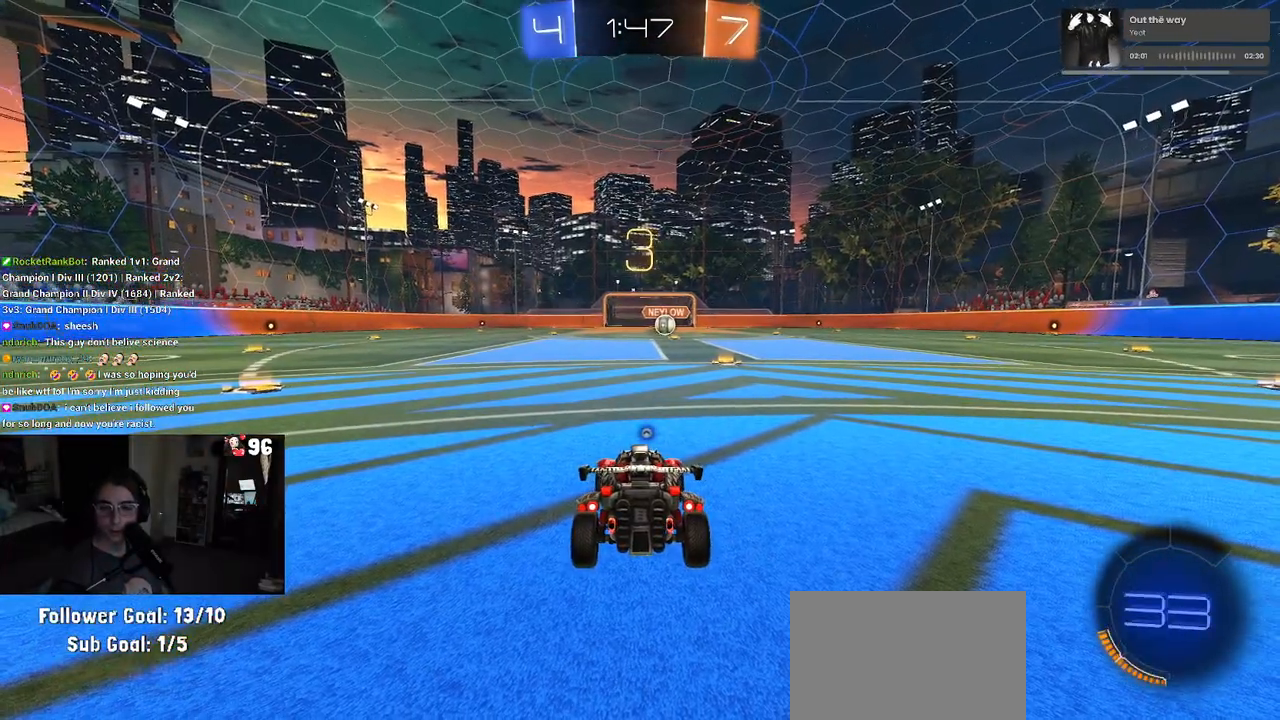
{"buttons": ["R2"], "left_stick": "center", "right_stick": "center", "events": [[483, "R2", "down"]]}
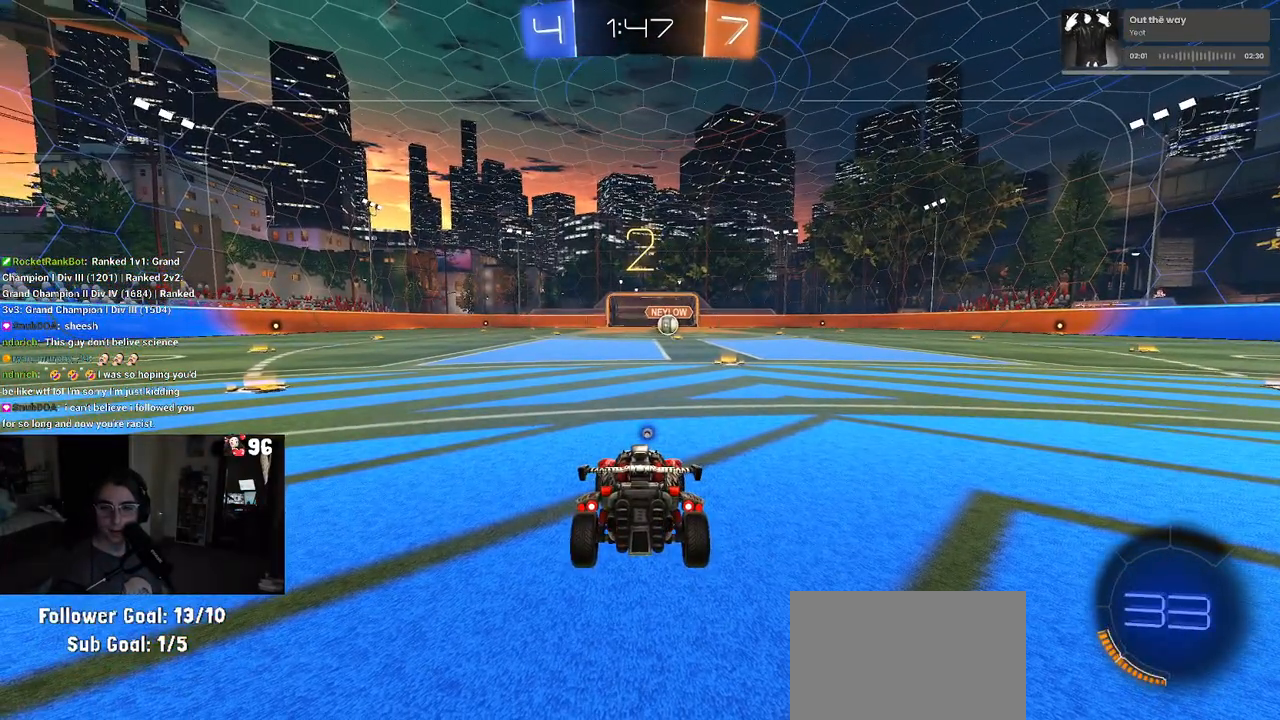
{"buttons": ["R2"], "left_stick": "center", "right_stick": "center", "events": []}
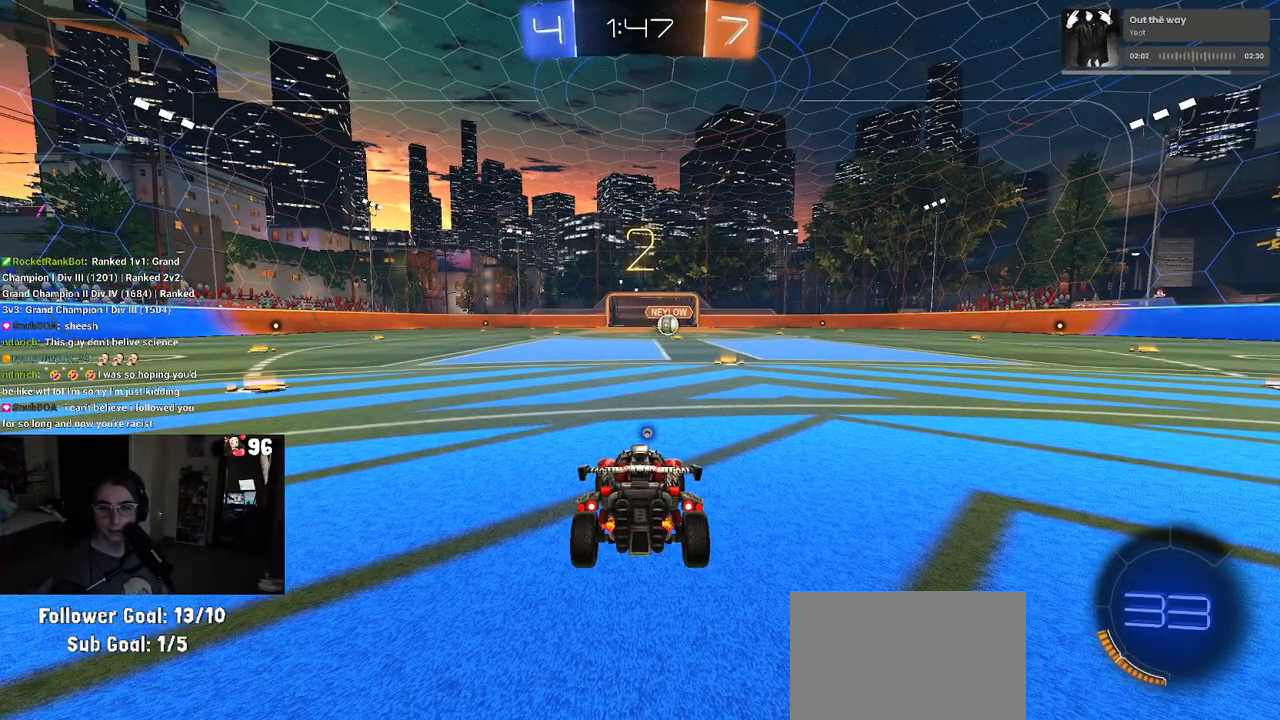
{"buttons": ["R2"], "left_stick": "center", "right_stick": "center", "events": []}
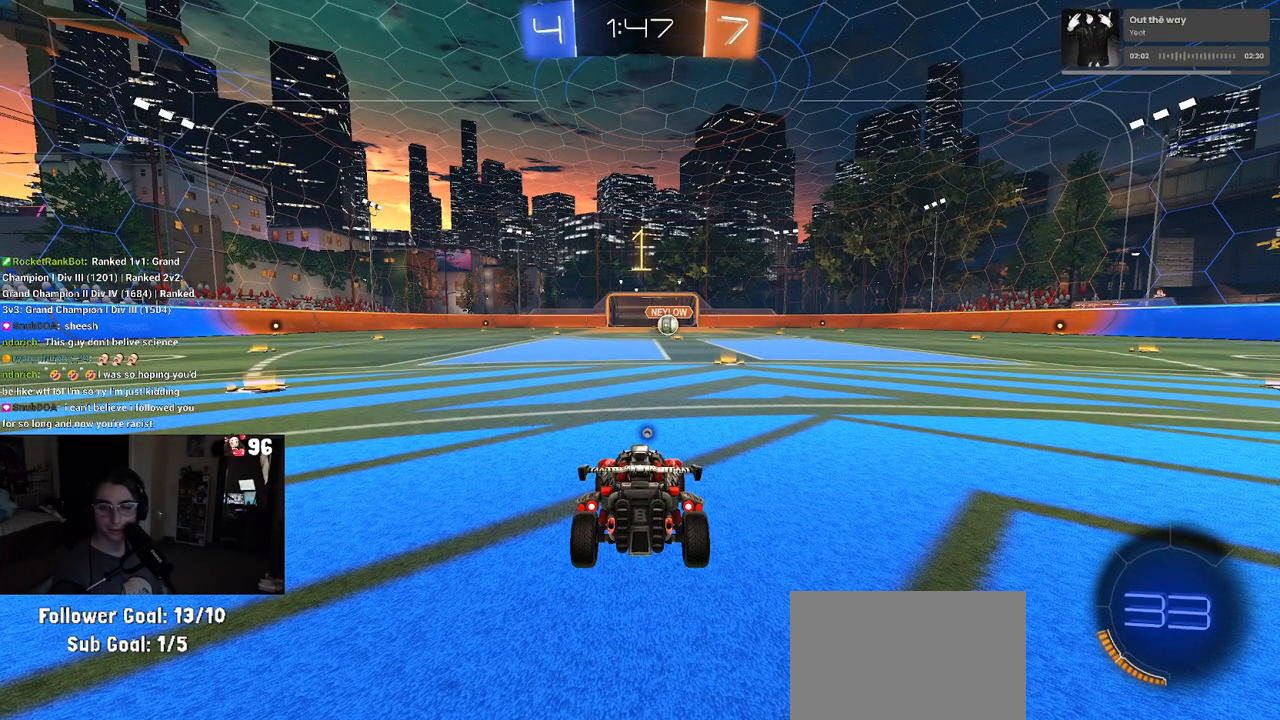
{"buttons": ["R2"], "left_stick": "center", "right_stick": "center", "events": []}
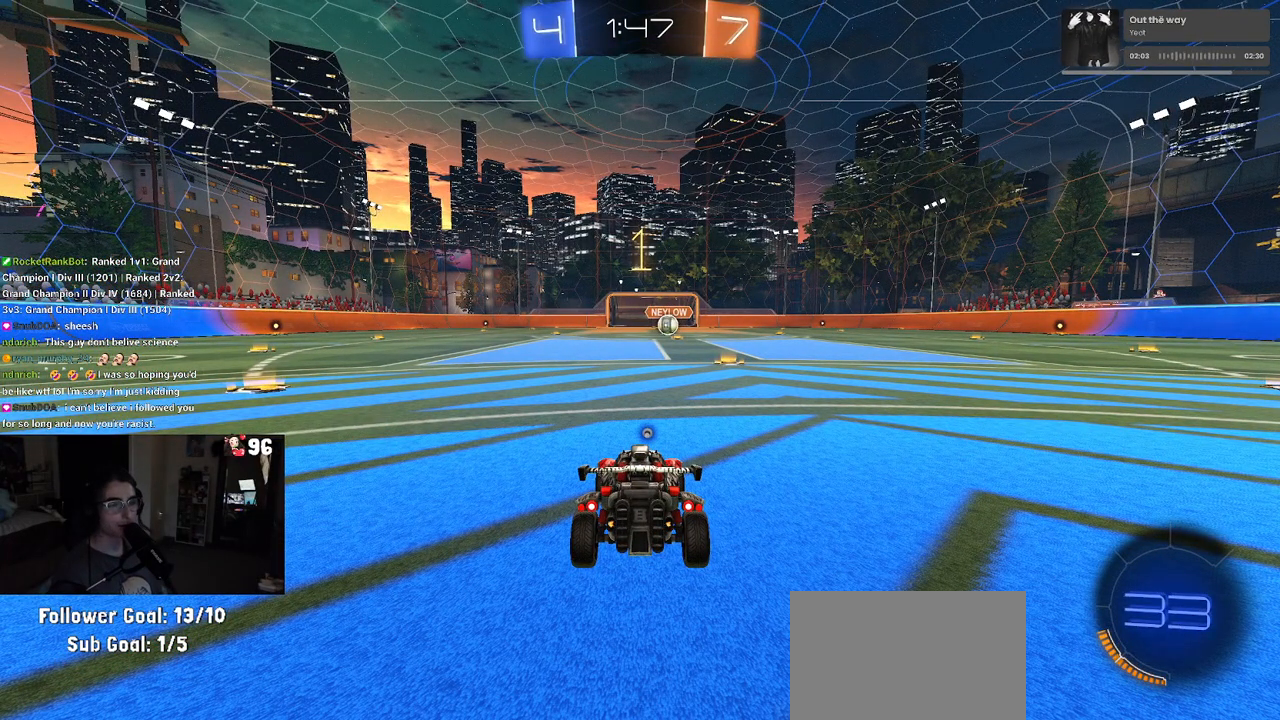
{"buttons": ["R1", "R2"], "left_stick": "center", "right_stick": "center", "events": [[33, "R1", "down"], [67, "TRIANGLE", "down"], [67, "left_stick", "down-right"], [150, "TRIANGLE", "up"], [250, "left_stick", "center"]]}
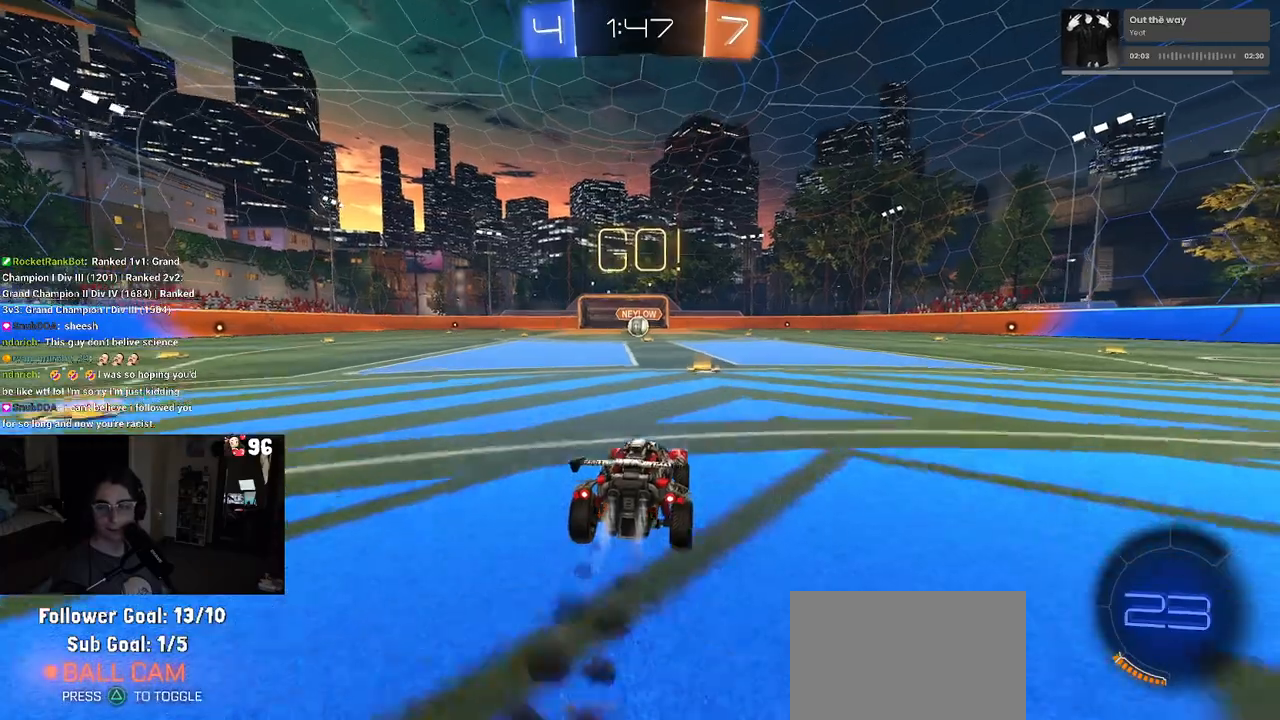
{"buttons": ["SQUARE", "R1", "R2"], "left_stick": "down", "right_stick": "center", "events": [[67, "left_stick", "right"], [167, "left_stick", "up"], [183, "CROSS", "down"], [233, "left_stick", "up-left"], [267, "CROSS", "up"], [317, "CROSS", "down"], [350, "SQUARE", "down"], [400, "CROSS", "up"], [400, "left_stick", "down"]]}